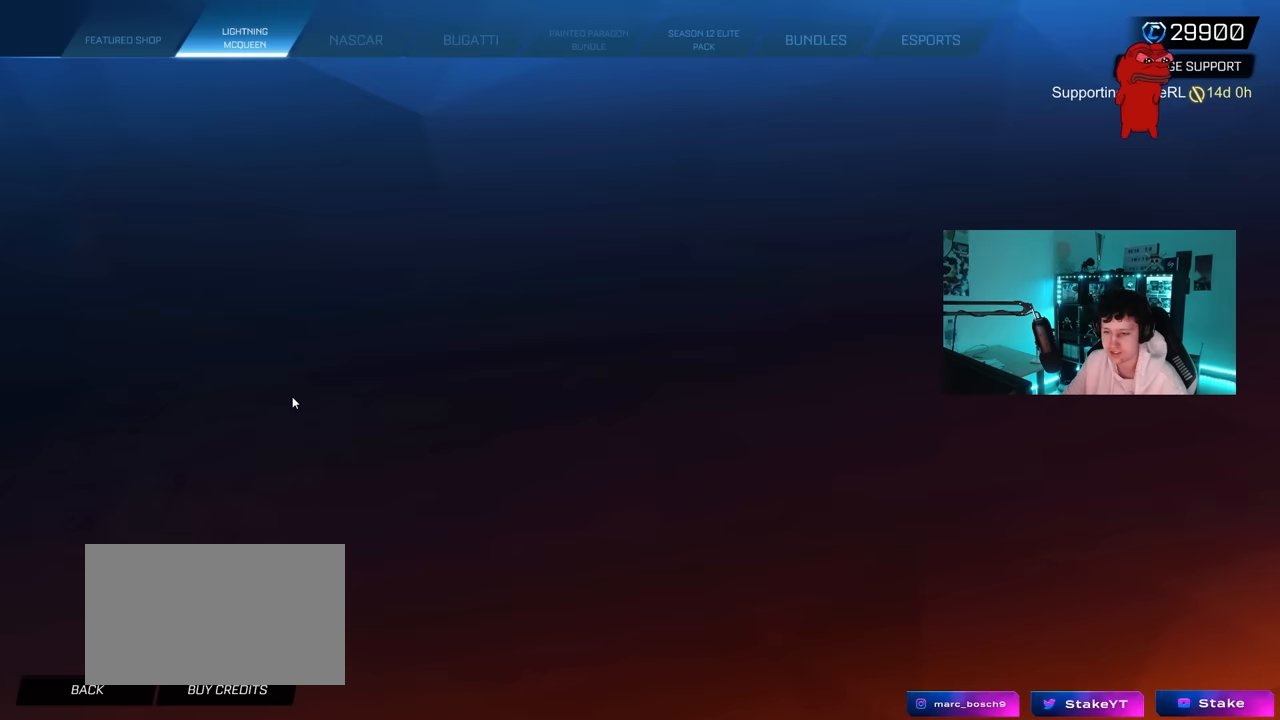
Gameplay with keyboard and mouse; each line is a JSON object with the keys and mouse buttons held at the frame after it. "events" lists presses ("down") and releases ("up") of "1", "2", "3", "4", "5", "a", "alt", "c", "caps_lock", "ctrl", "d", "e", "f", "g", "q", "r", "s", "shift", "space", "t", "tab", "v", "w", "x", "z", "mouse_left", "mouse_wheel" and "mouse_right" between this image and that frame as [ms after this image, input, new state], when the widget could be followed in between. "mouse_left", "mouse_wheel", "mouse_right" = the "left", "wheel", "right" buttons of the "mouse" list. No other keys are recorded. "wheel" means that the mouse wheel is clicked or scrolled. "mouse_move" is the direction in which the mouse moves at that frame (one of eight, or "still"), when it could be read.
{"keys": ["a", "w"], "mouse": ["left"], "mouse_move": "still", "events": [[400, "w", "down"], [467, "a", "down"], [484, "mouse_left", "down"]]}
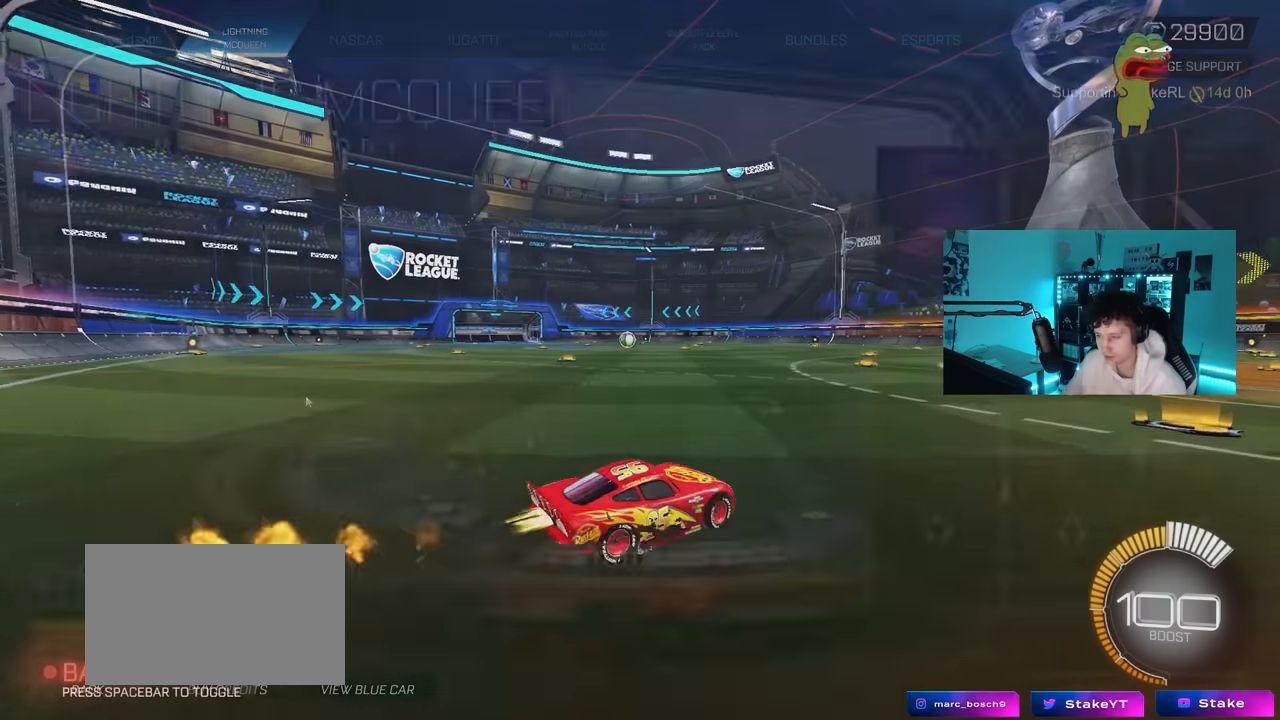
{"keys": ["w", "z"], "mouse": ["left"], "mouse_move": "still", "events": [[184, "a", "up"], [267, "z", "down"]]}
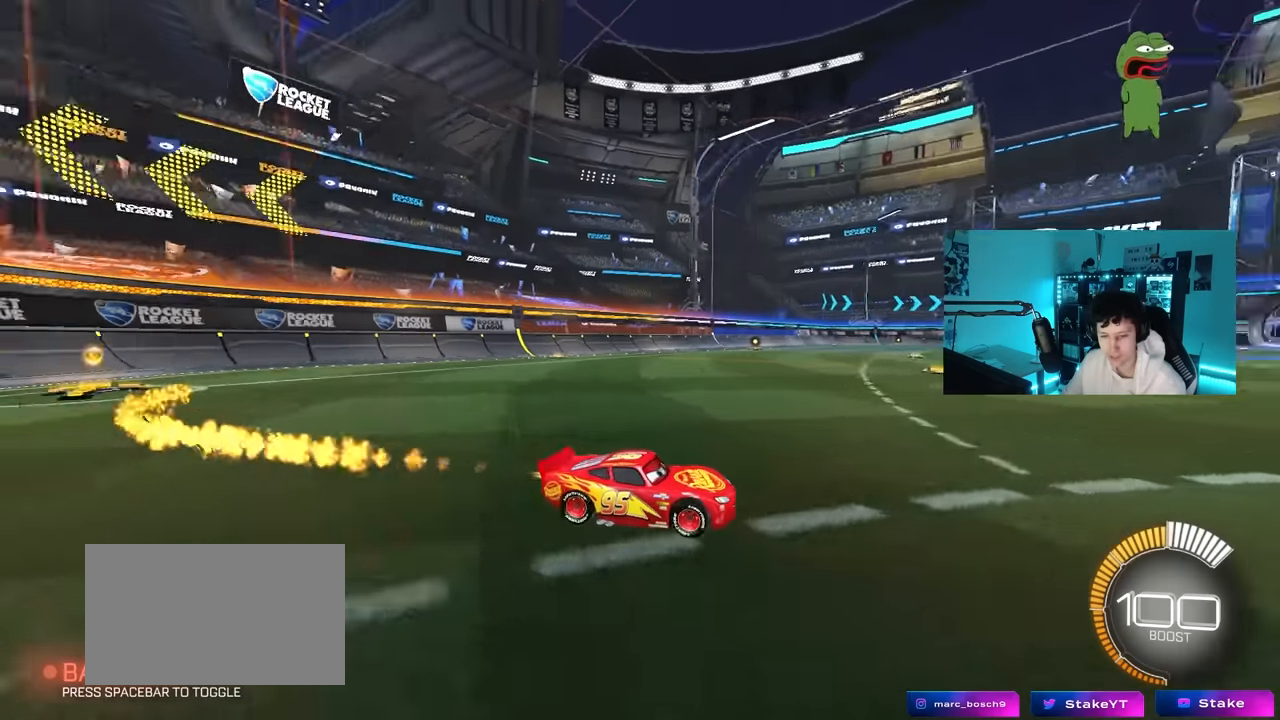
{"keys": ["w", "z"], "mouse": ["left"], "mouse_move": "still", "events": []}
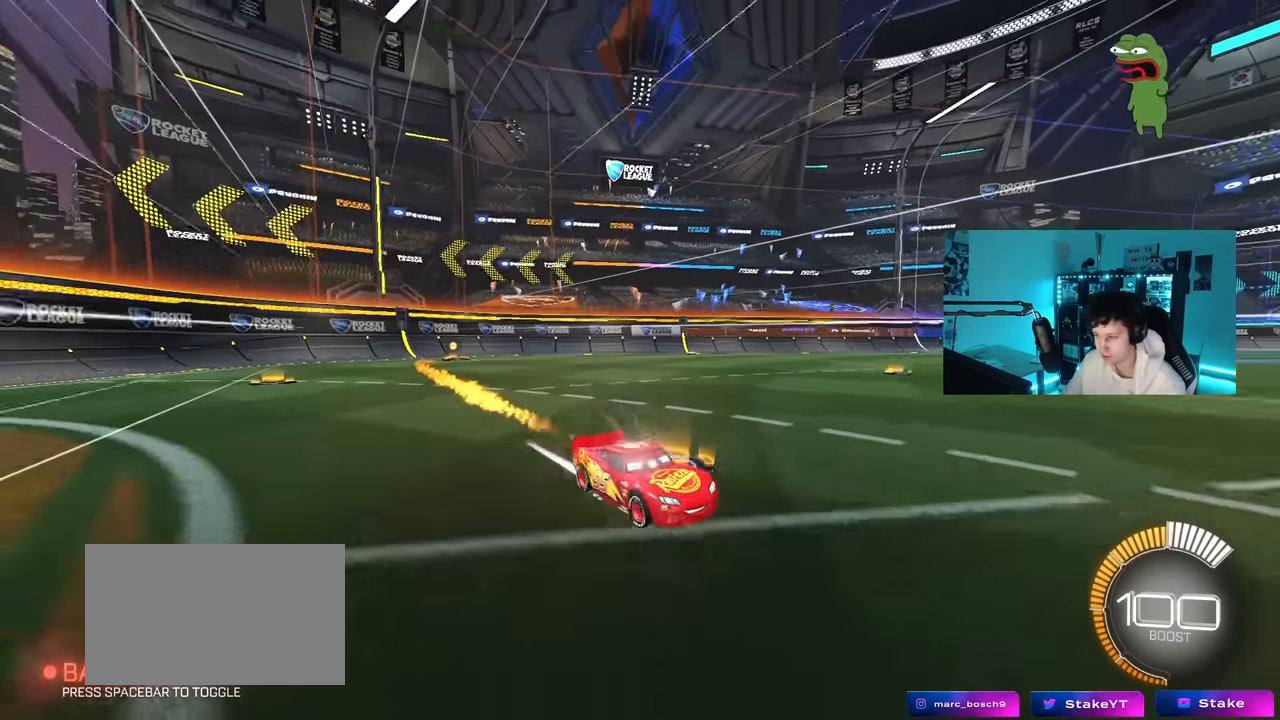
{"keys": ["w", "z"], "mouse": ["left"], "mouse_move": "still", "events": []}
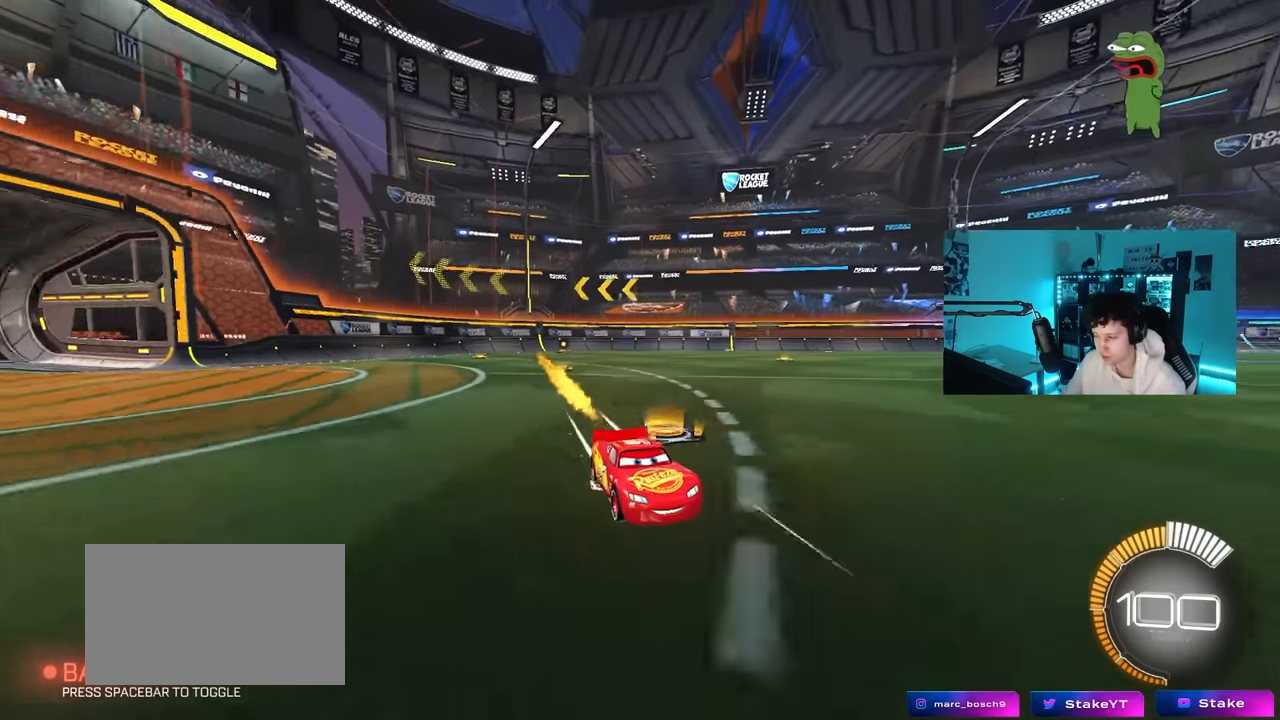
{"keys": ["w", "z"], "mouse": ["left"], "mouse_move": "still", "events": [[84, "a", "down"], [367, "a", "up"]]}
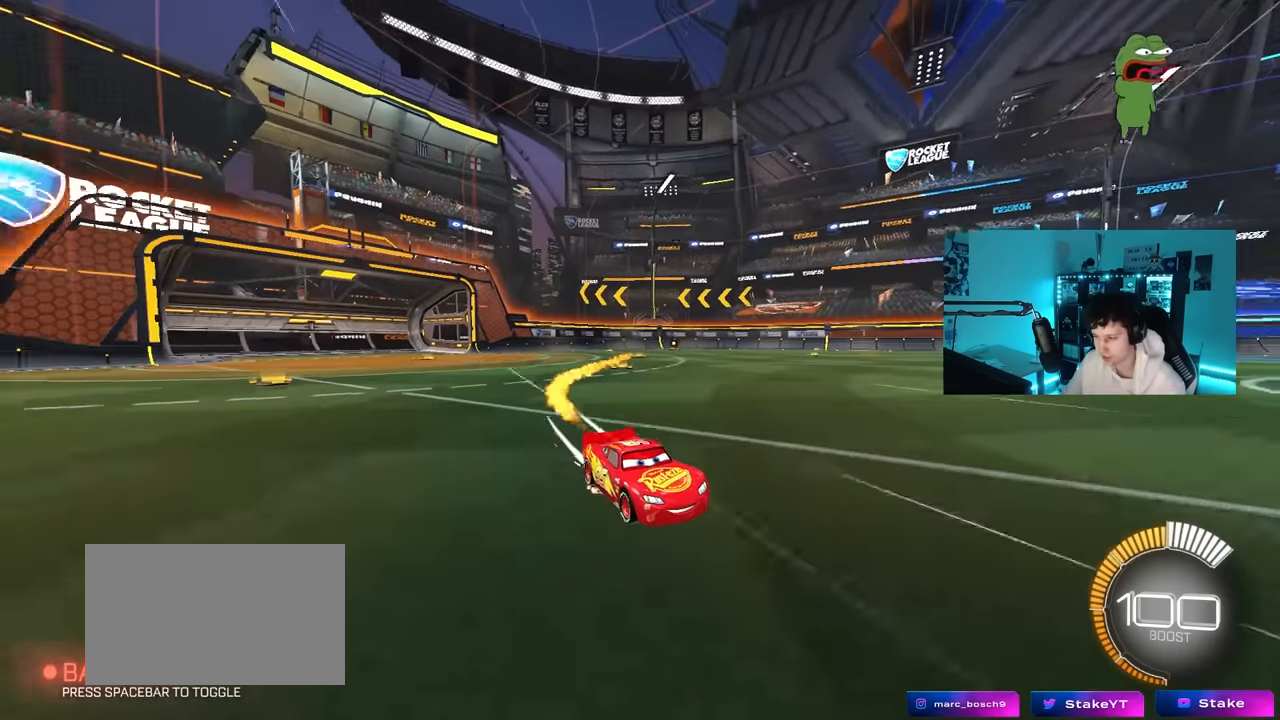
{"keys": ["w", "z"], "mouse": ["left"], "mouse_move": "still", "events": [[200, "a", "down"], [434, "a", "up"]]}
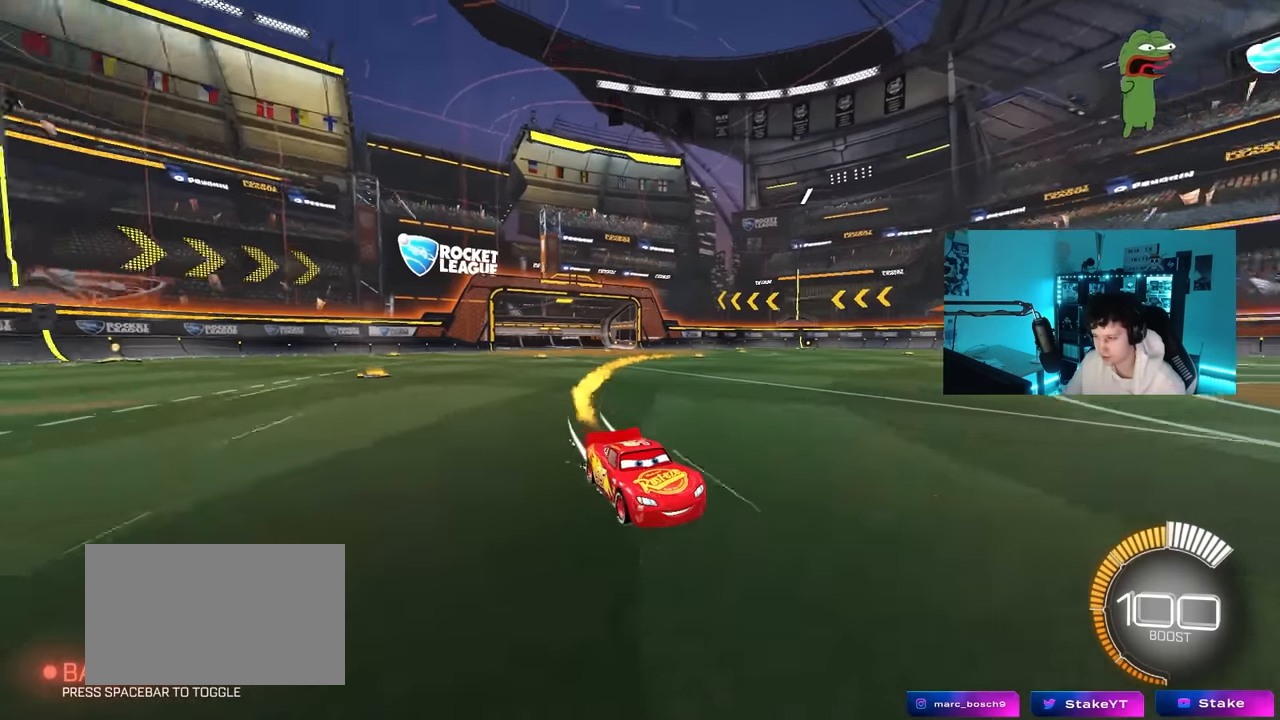
{"keys": ["a", "w", "z"], "mouse": ["left"], "mouse_move": "still", "events": [[167, "a", "down"], [350, "a", "up"], [484, "a", "down"]]}
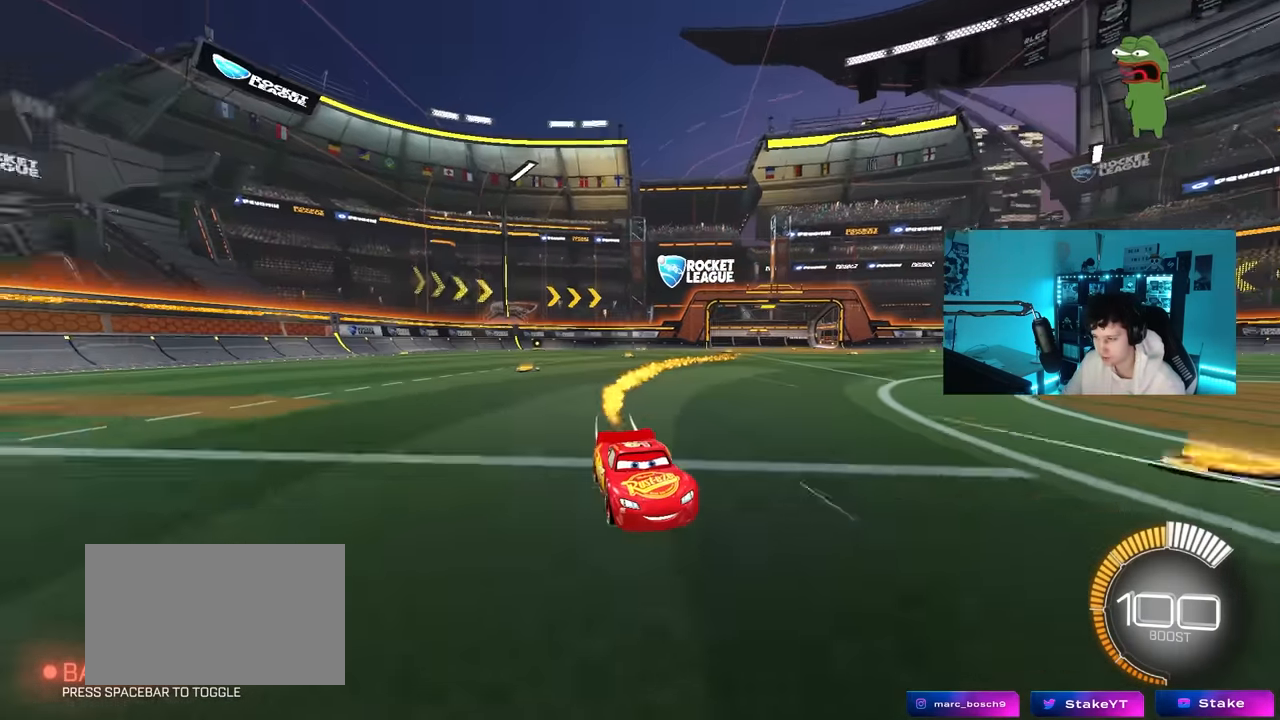
{"keys": ["w", "z"], "mouse": ["left"], "mouse_move": "still", "events": [[84, "a", "up"]]}
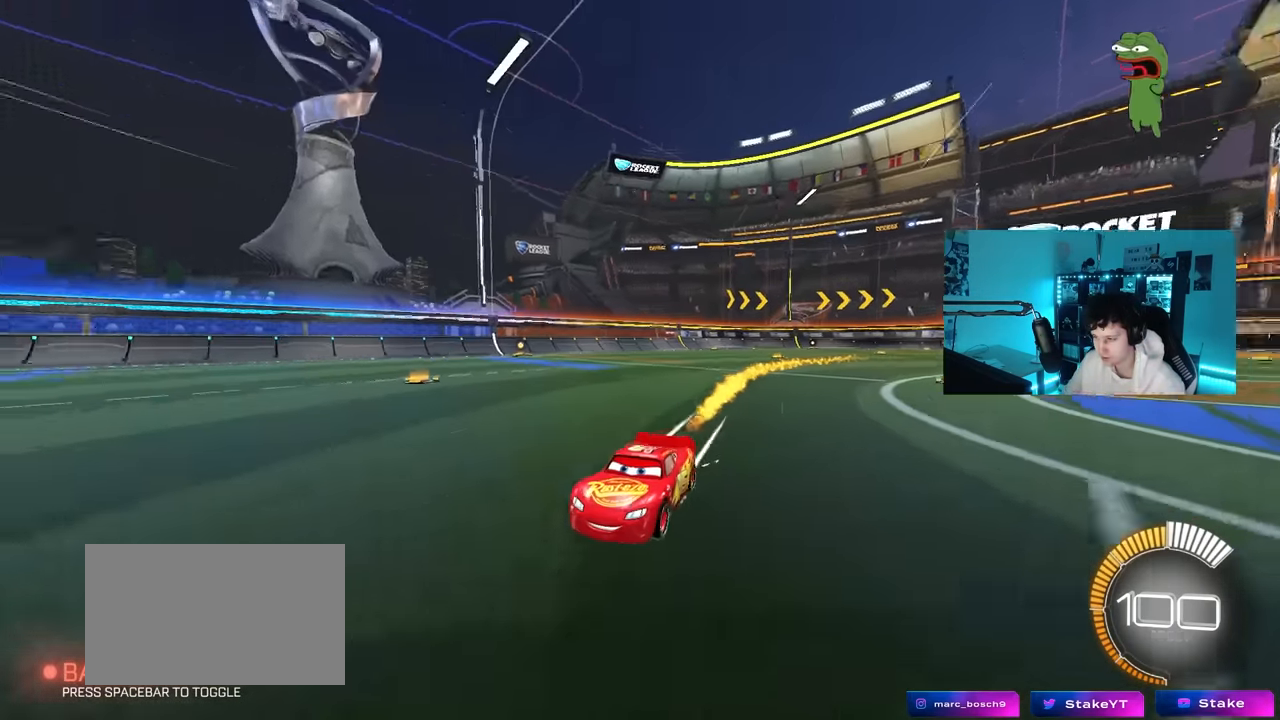
{"keys": ["a", "w", "z"], "mouse": ["left"], "mouse_move": "still", "events": [[100, "a", "down"]]}
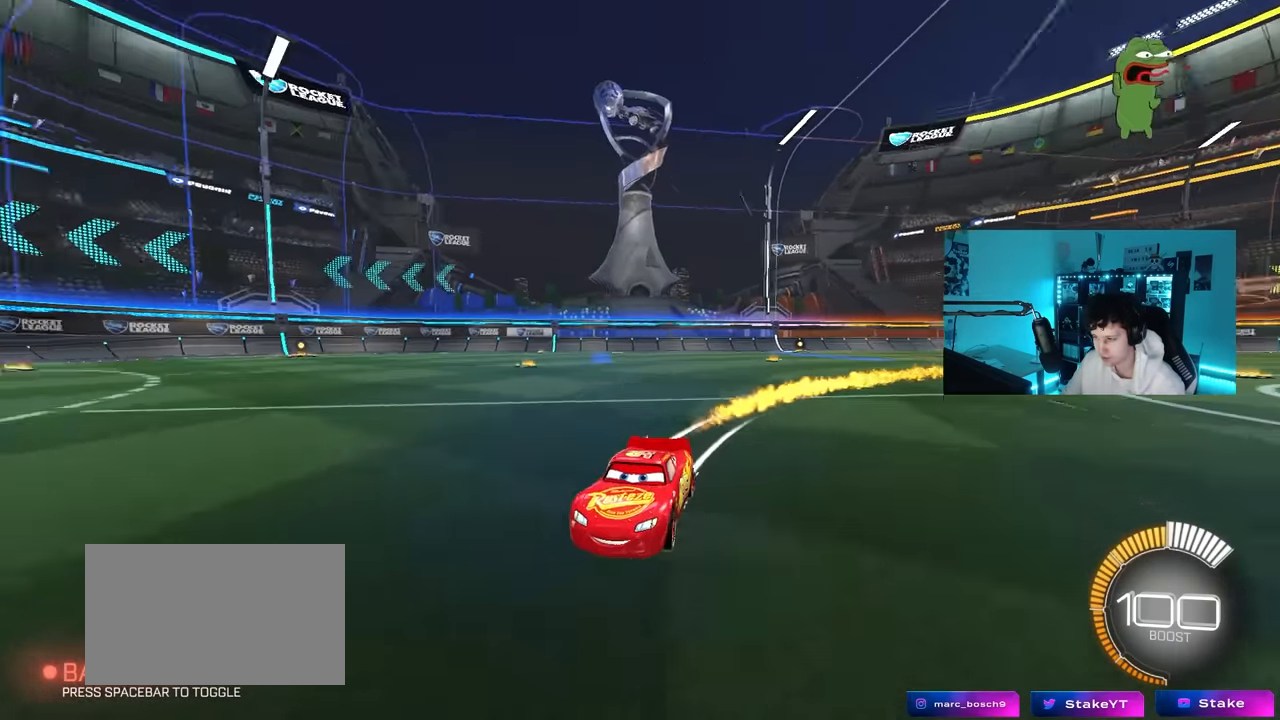
{"keys": ["a", "w", "z"], "mouse": ["left"], "mouse_move": "still", "events": []}
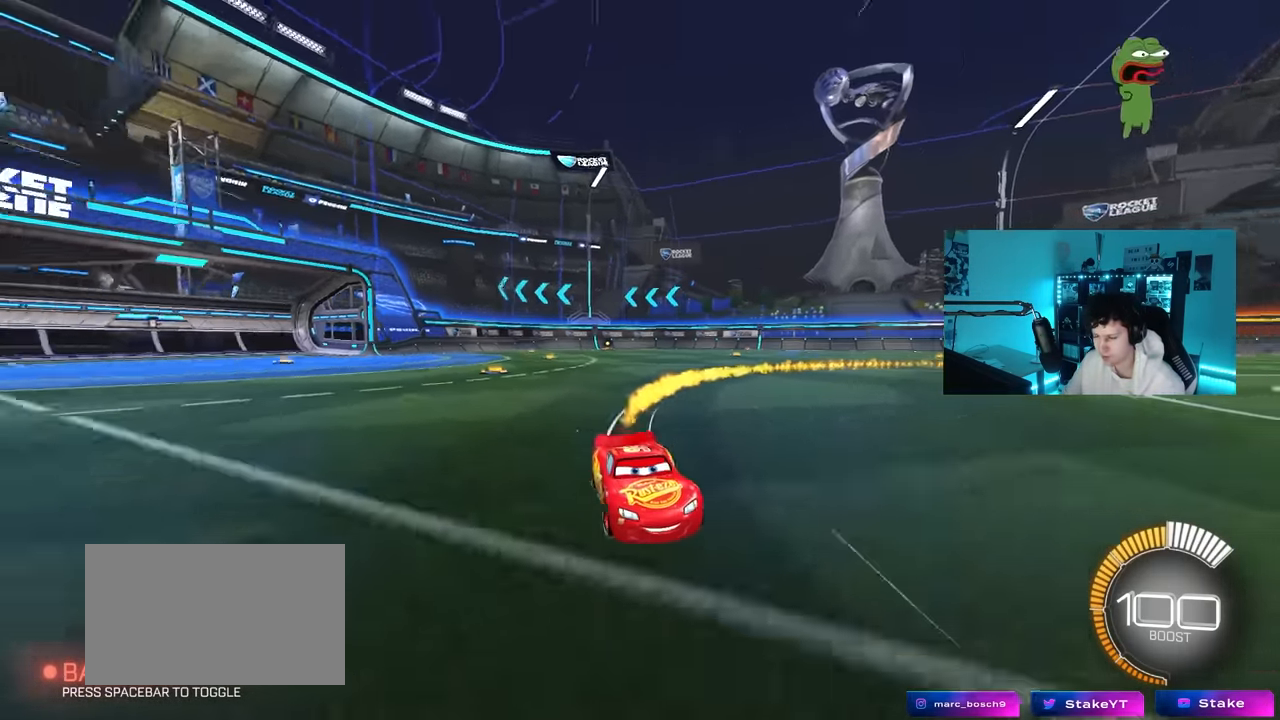
{"keys": ["w", "z"], "mouse": ["left"], "mouse_move": "still", "events": [[317, "a", "up"]]}
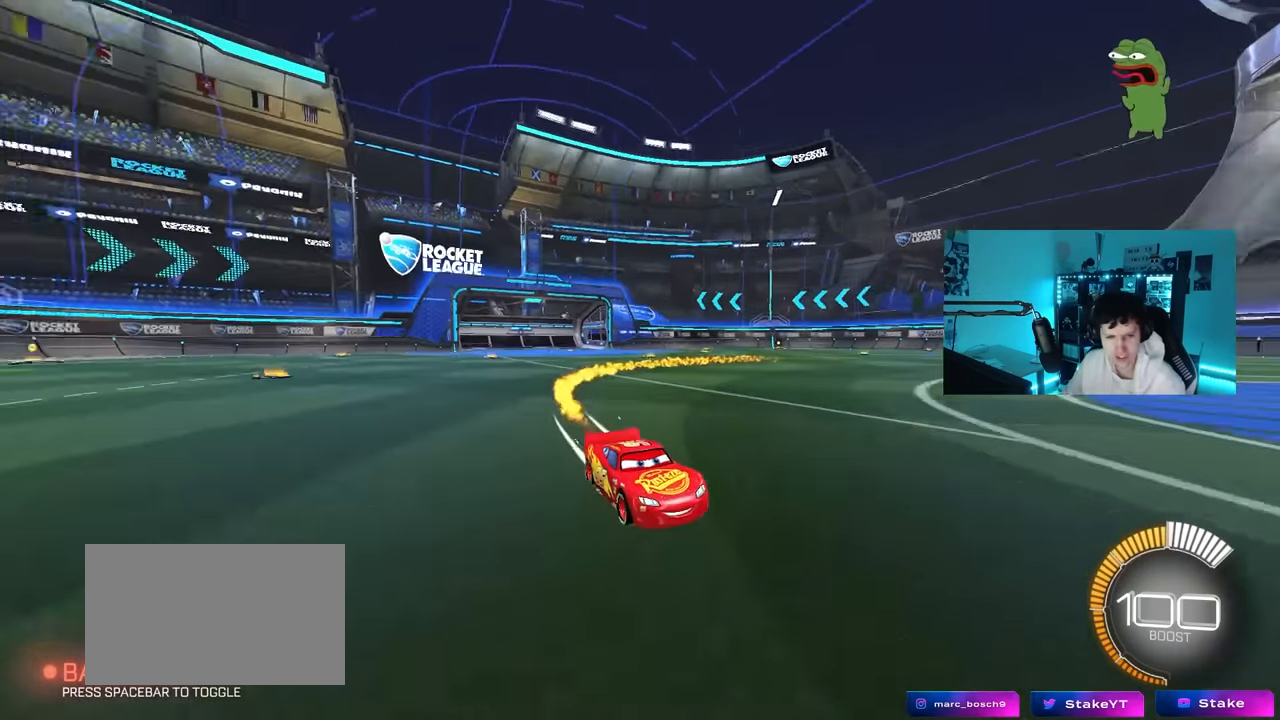
{"keys": ["a", "w", "z"], "mouse": ["left"], "mouse_move": "still", "events": [[434, "a", "down"]]}
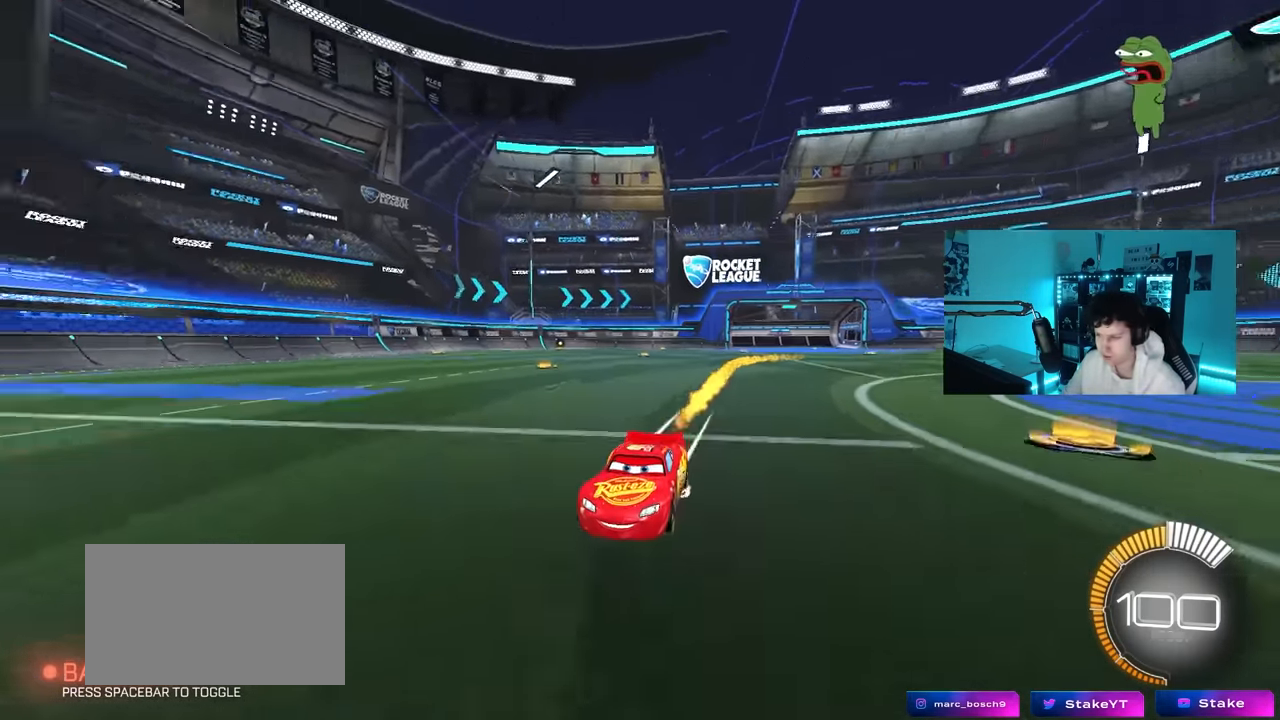
{"keys": ["w"], "mouse": ["left"], "mouse_move": "still", "events": [[484, "a", "up"], [484, "z", "up"]]}
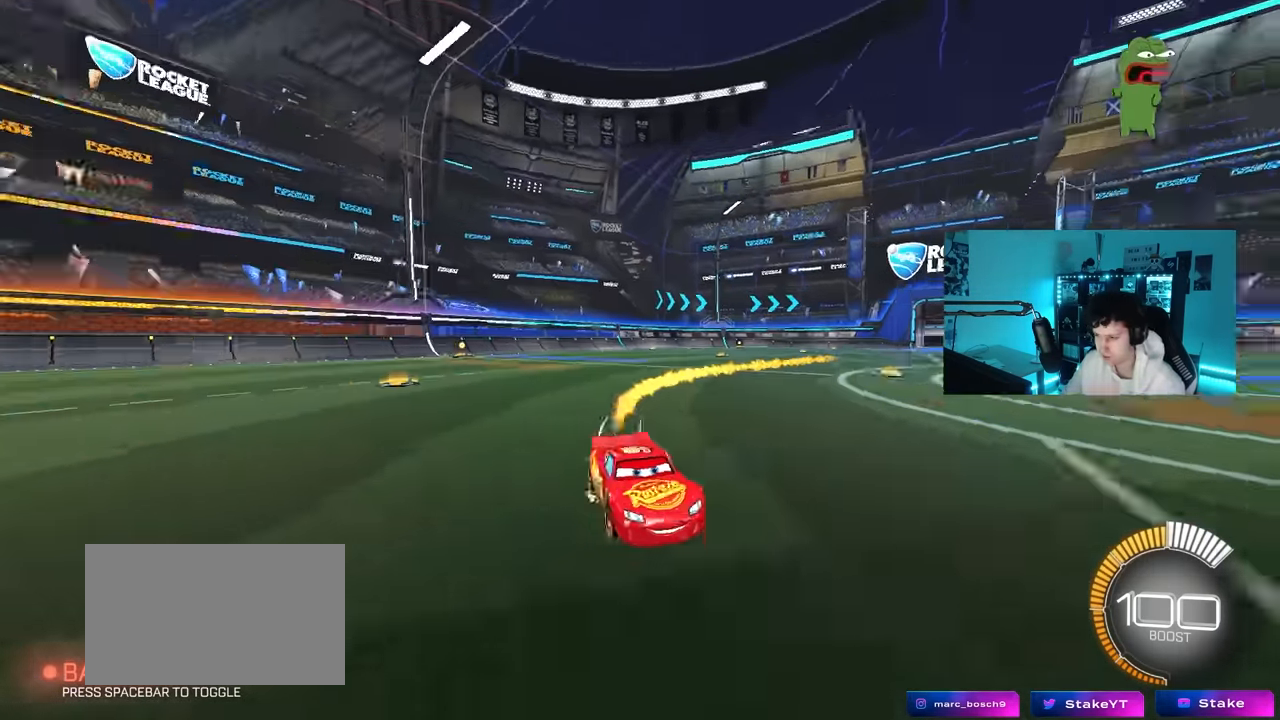
{"keys": ["d", "s"], "mouse": [], "mouse_move": "still", "events": [[134, "w", "up"], [217, "mouse_left", "up"], [317, "s", "down"], [467, "d", "down"]]}
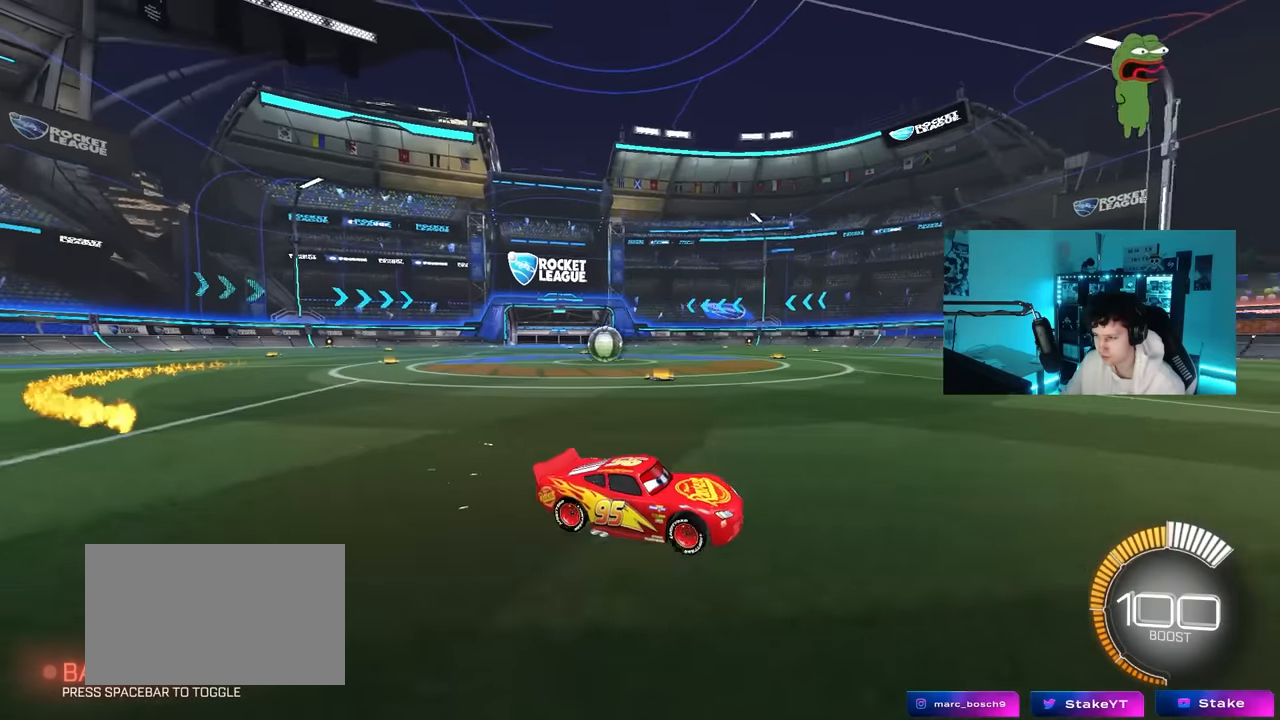
{"keys": [], "mouse": [], "mouse_move": "still", "events": [[50, "d", "up"], [434, "s", "up"]]}
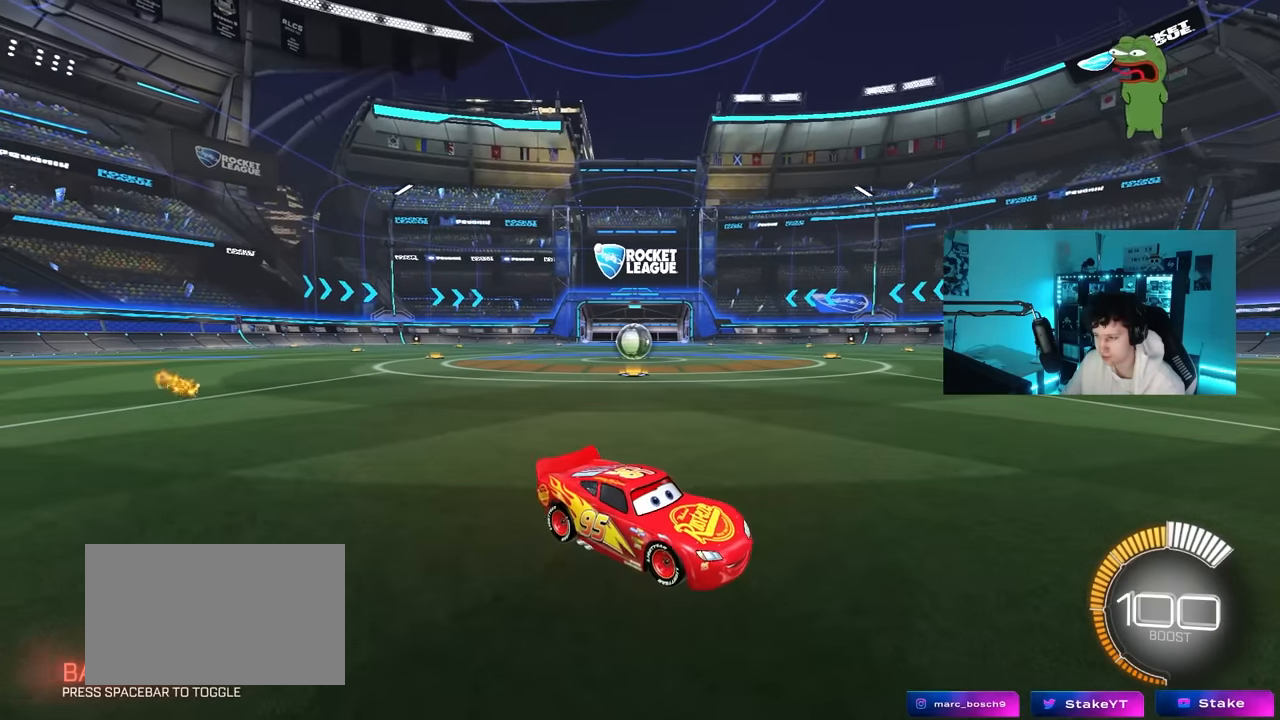
{"keys": ["a", "s"], "mouse": [], "mouse_move": "still", "events": [[450, "s", "down"], [500, "a", "down"]]}
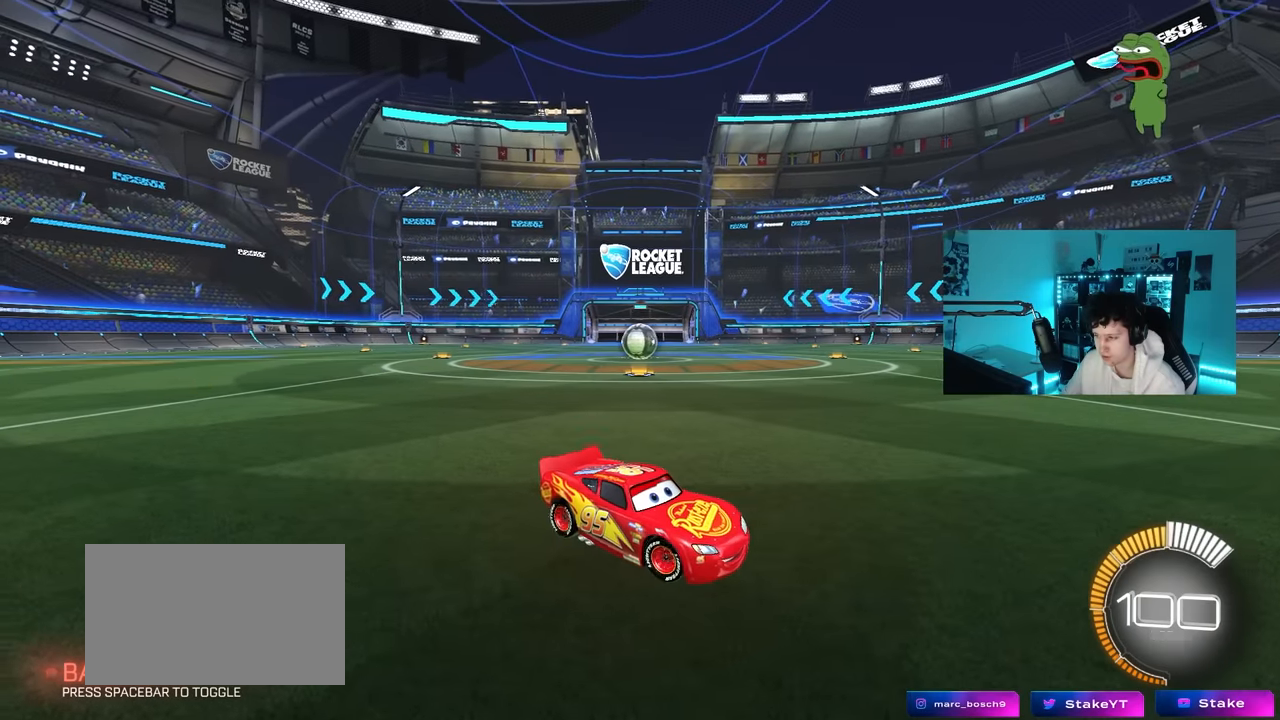
{"keys": ["s"], "mouse": [], "mouse_move": "still", "events": [[467, "a", "up"]]}
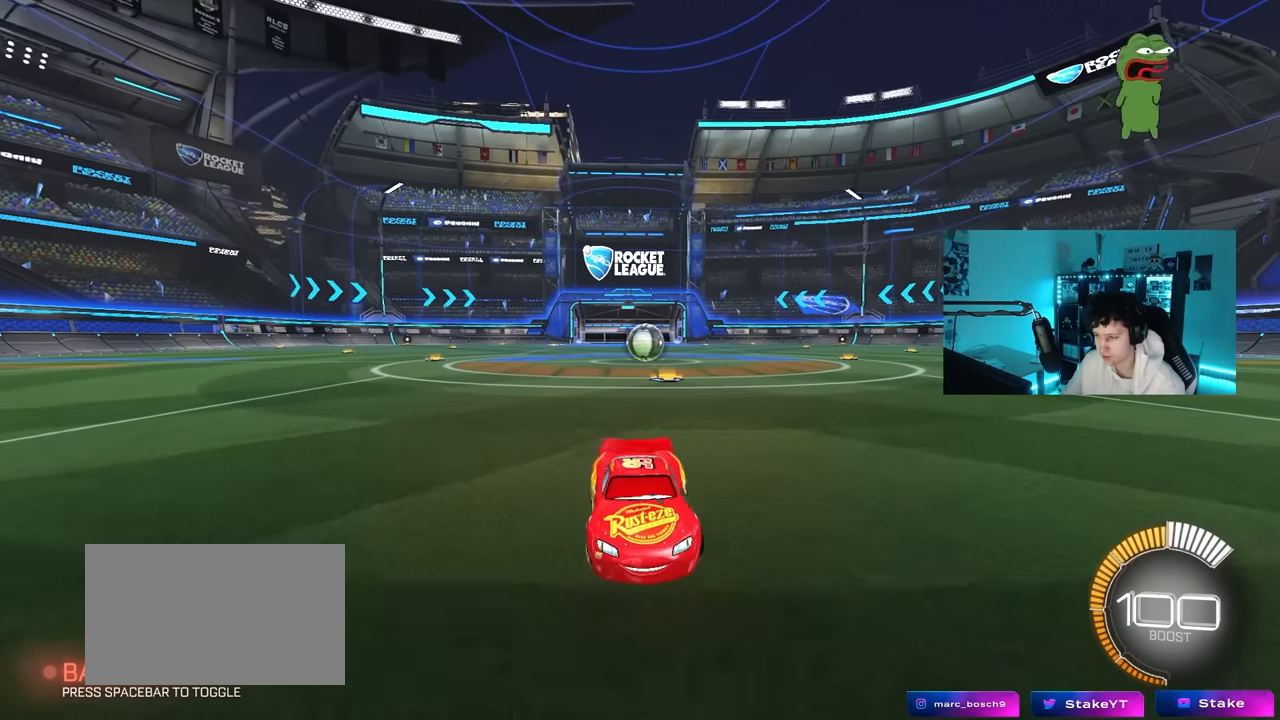
{"keys": ["s"], "mouse": [], "mouse_move": "still", "events": []}
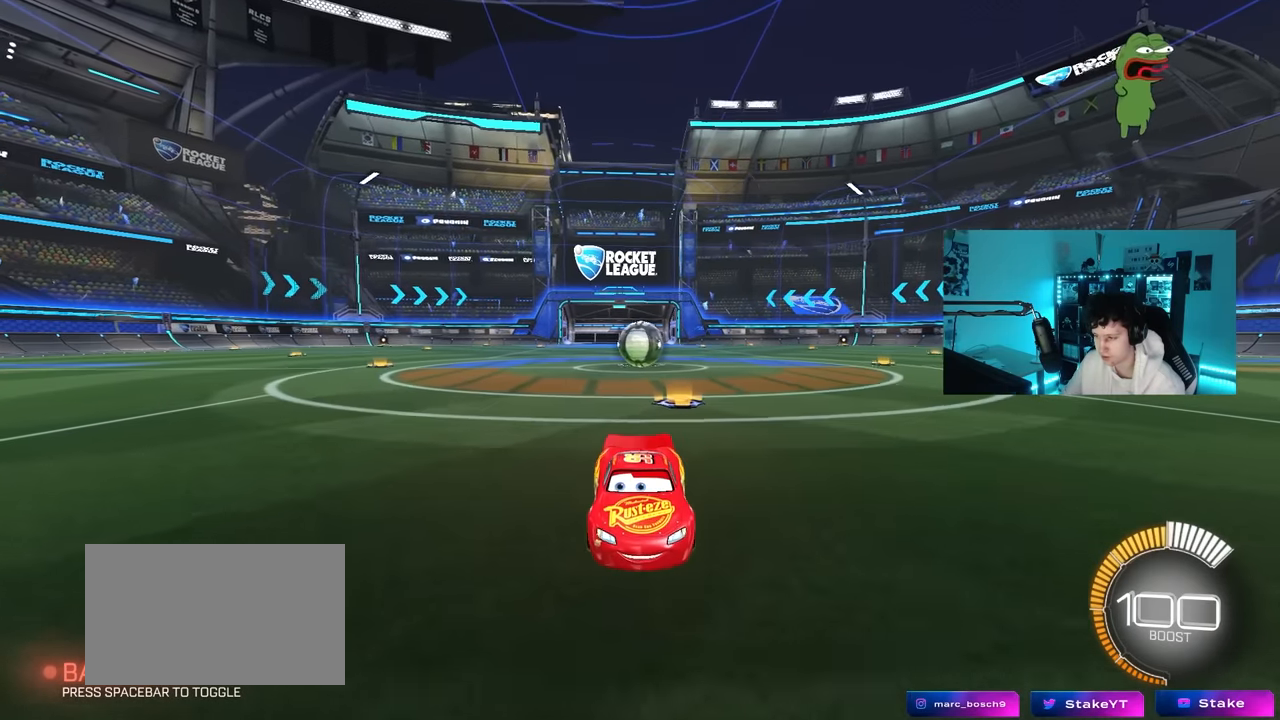
{"keys": ["w"], "mouse": [], "mouse_move": "still", "events": [[117, "s", "up"], [484, "w", "down"]]}
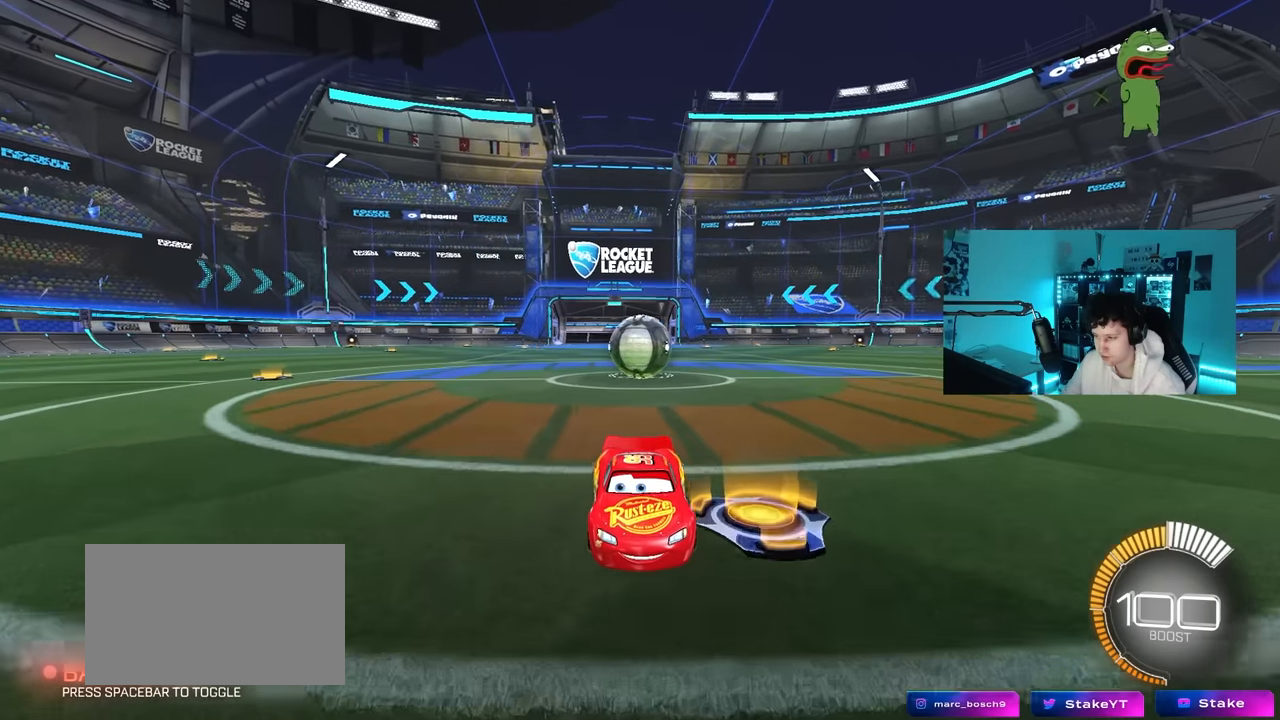
{"keys": ["w"], "mouse": ["left"], "mouse_move": "still", "events": [[84, "mouse_left", "down"]]}
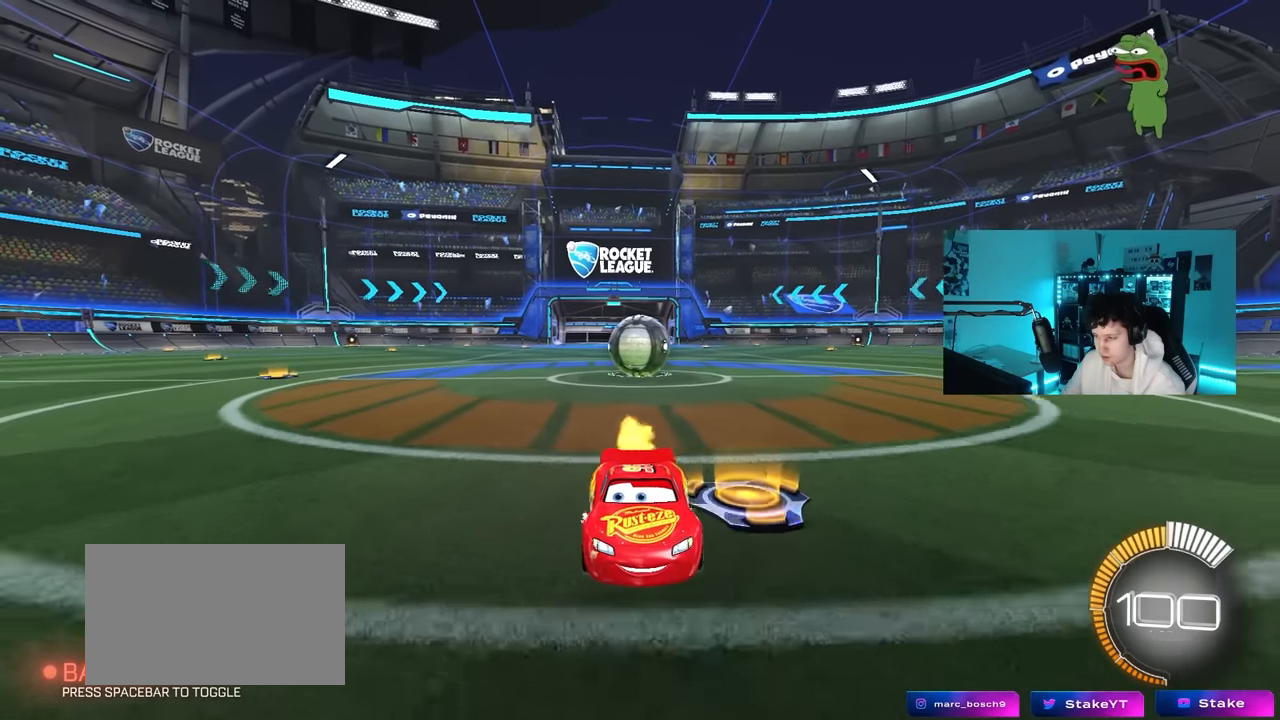
{"keys": ["w"], "mouse": ["left"], "mouse_move": "still", "events": []}
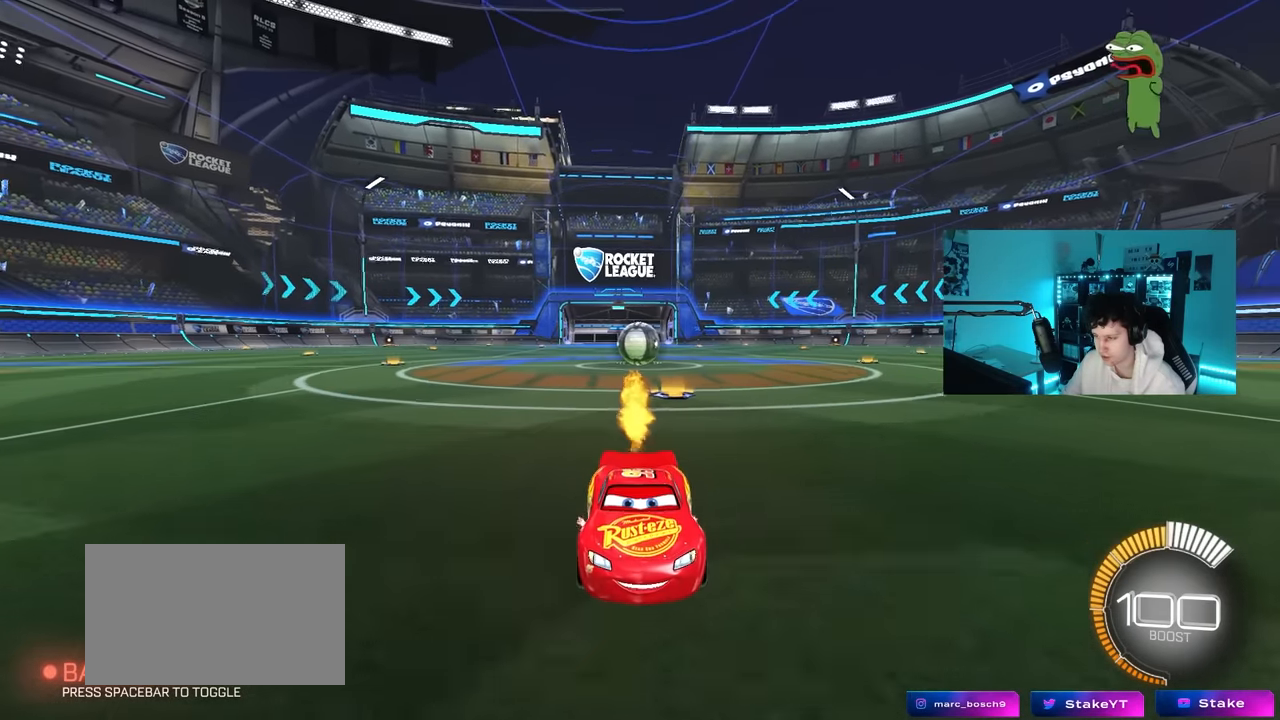
{"keys": ["s"], "mouse": [], "mouse_move": "still", "events": [[450, "mouse_left", "up"], [450, "w", "up"], [500, "s", "down"]]}
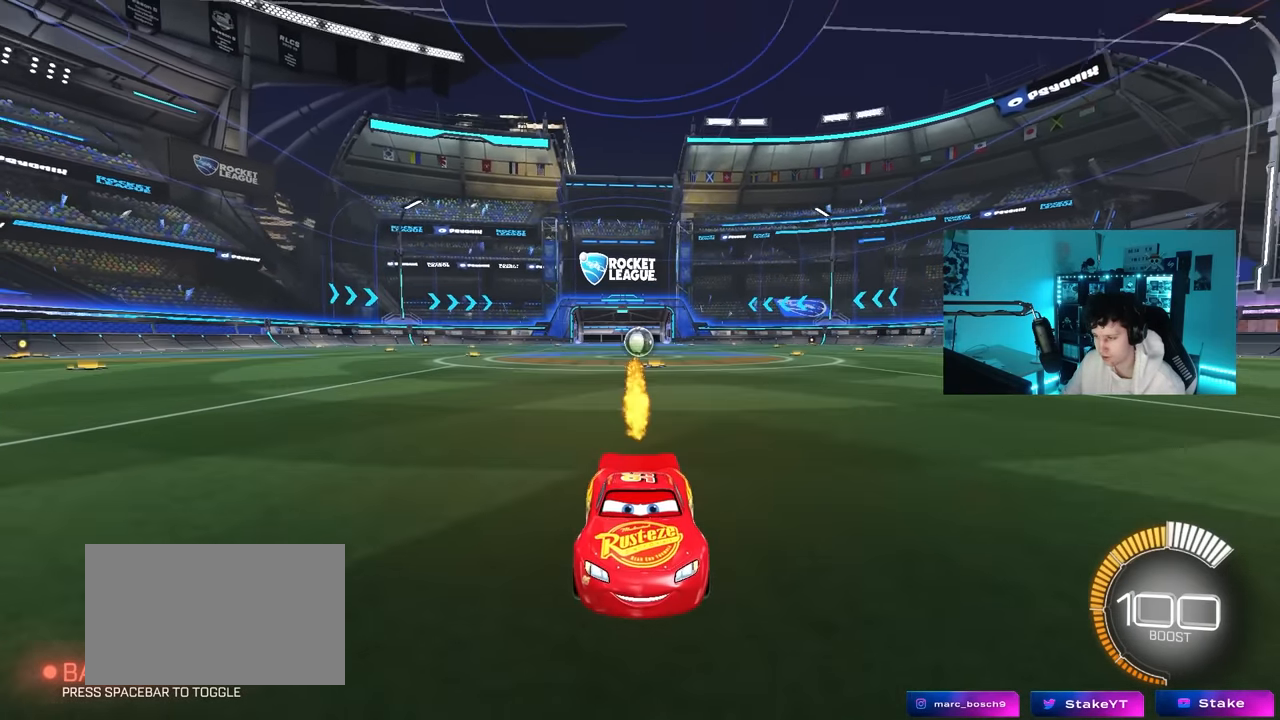
{"keys": ["s"], "mouse": [], "mouse_move": "still", "events": []}
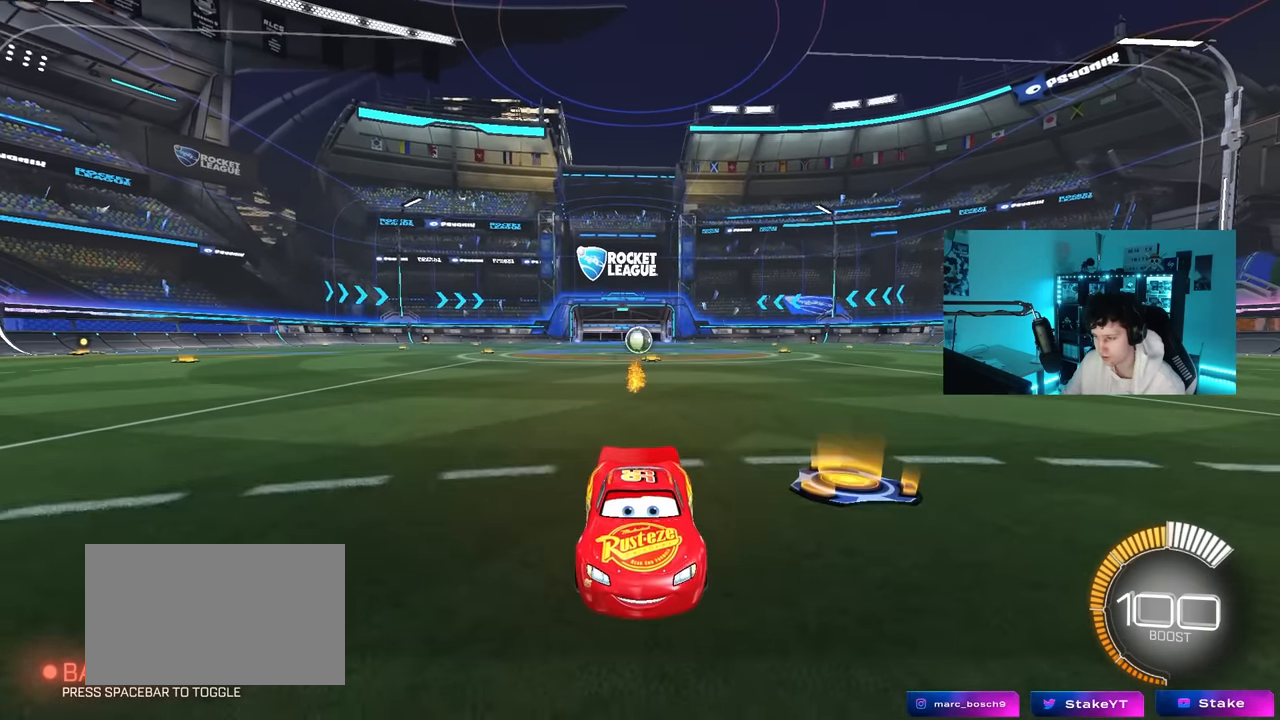
{"keys": [], "mouse": ["left"], "mouse_move": "still", "events": [[434, "mouse_left", "down"], [467, "s", "up"]]}
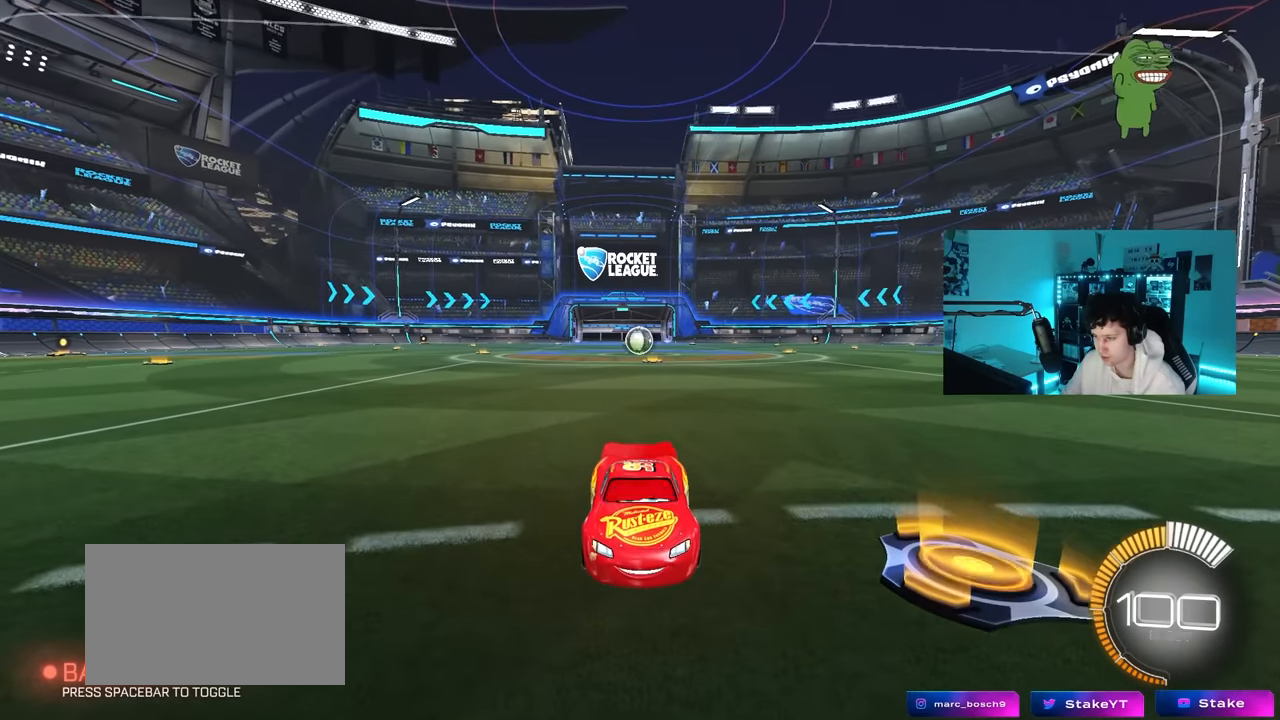
{"keys": ["w"], "mouse": ["left"], "mouse_move": "still", "events": [[17, "w", "down"]]}
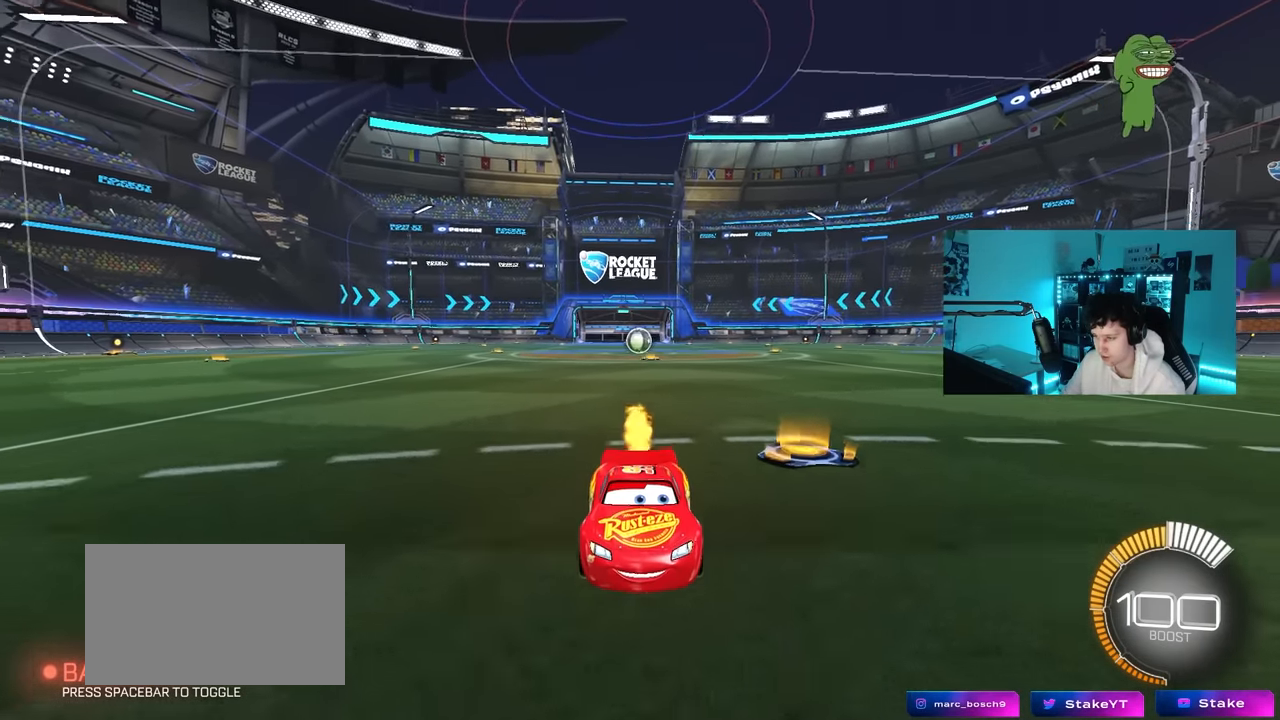
{"keys": [], "mouse": ["left"], "mouse_move": "still", "events": [[500, "w", "up"]]}
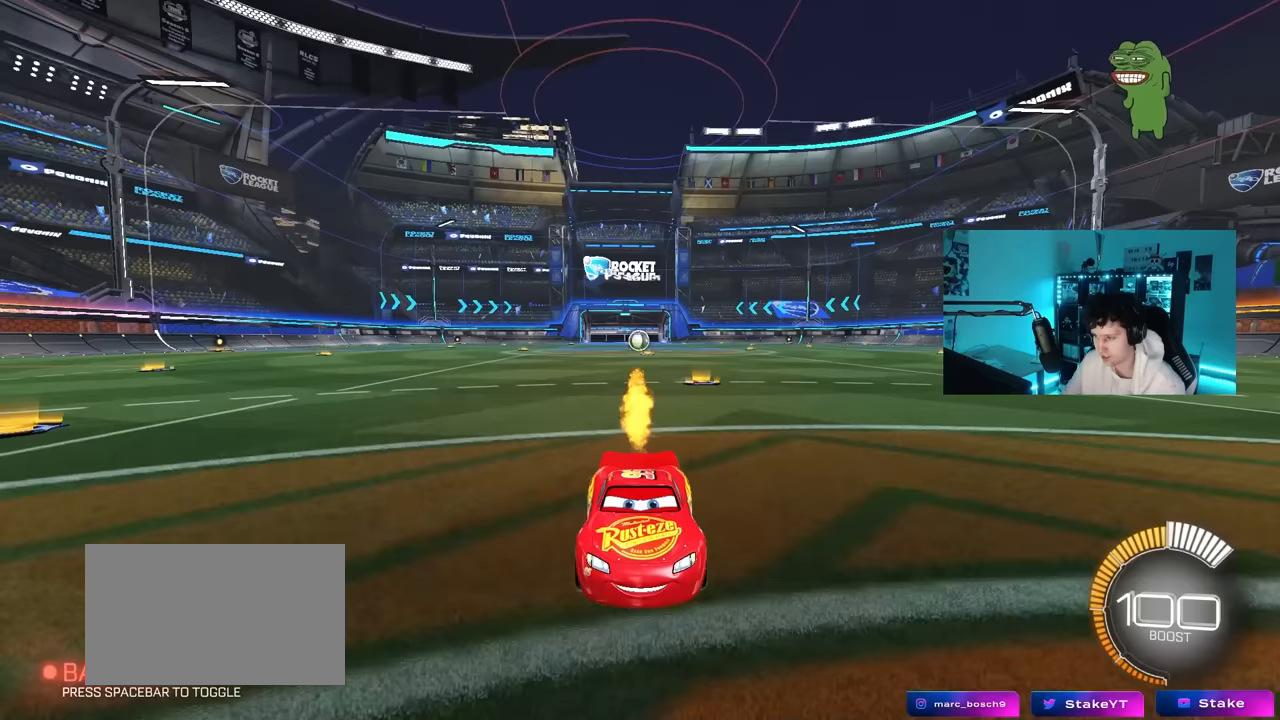
{"keys": ["s"], "mouse": [], "mouse_move": "still", "events": [[50, "mouse_left", "up"], [50, "s", "down"]]}
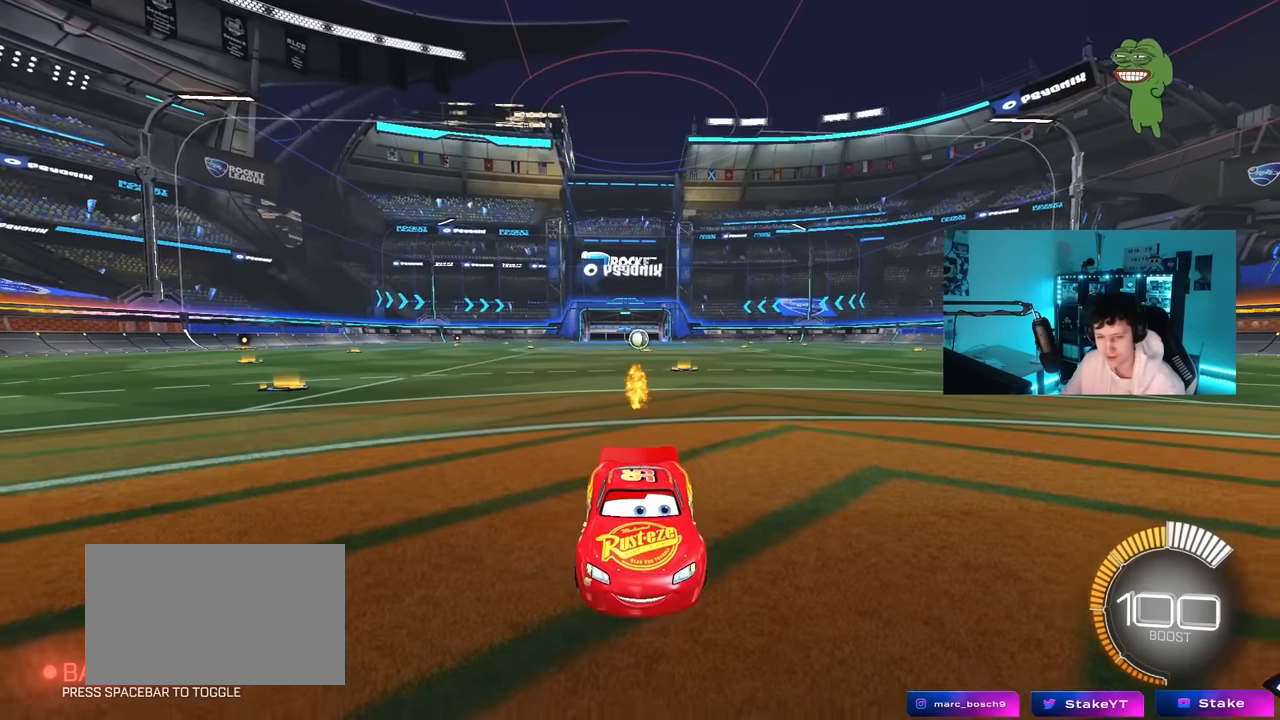
{"keys": ["s"], "mouse": [], "mouse_move": "still", "events": []}
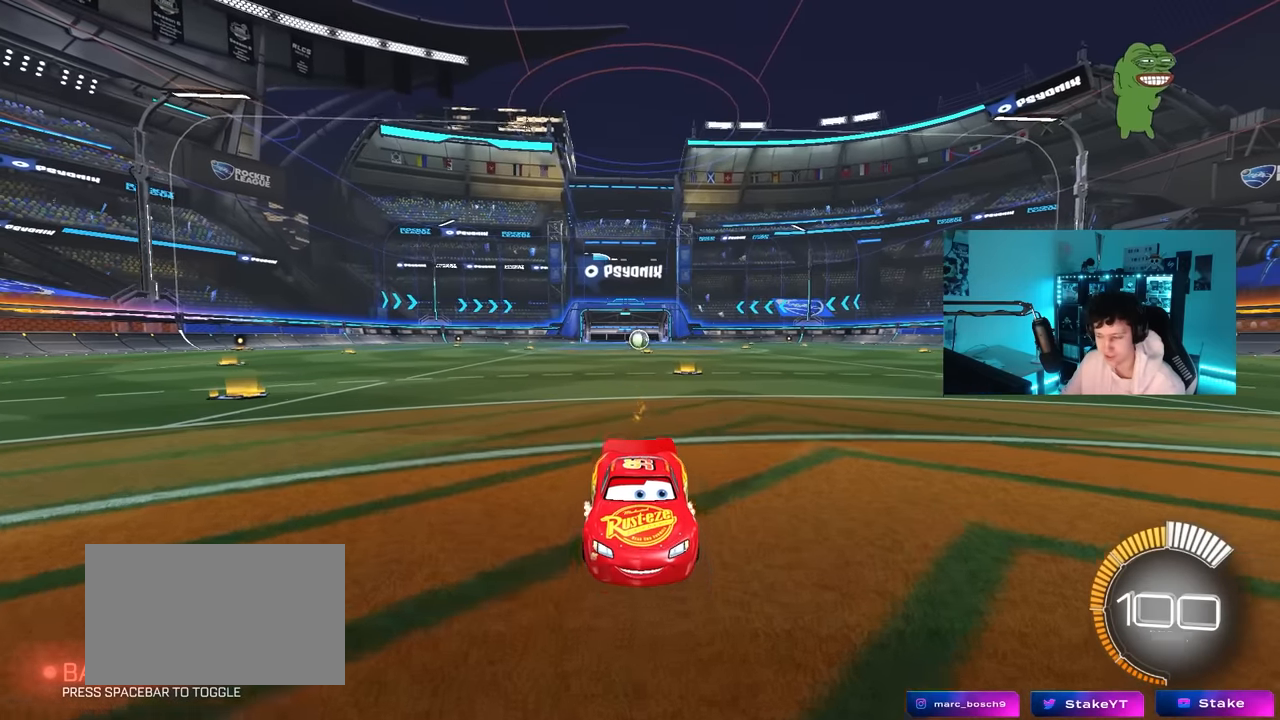
{"keys": ["w"], "mouse": ["left"], "mouse_move": "still", "events": [[317, "s", "up"], [417, "mouse_left", "down"], [417, "w", "down"]]}
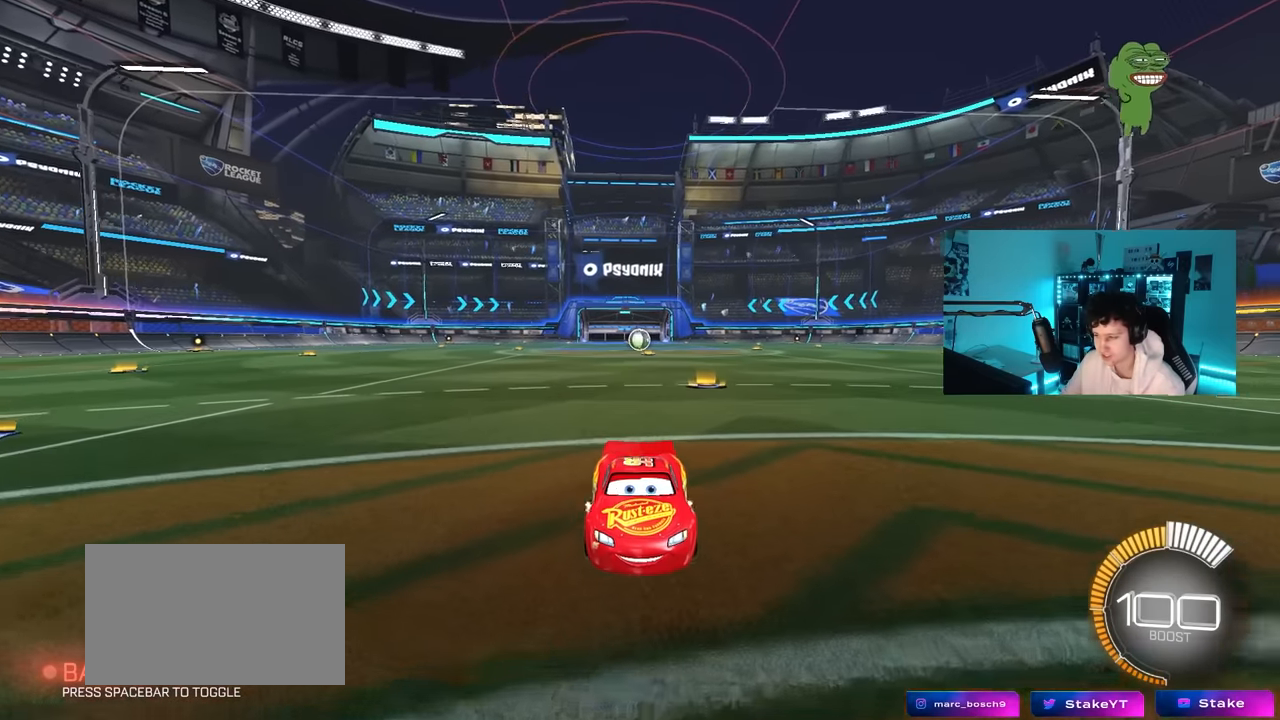
{"keys": ["w"], "mouse": ["left"], "mouse_move": "still", "events": []}
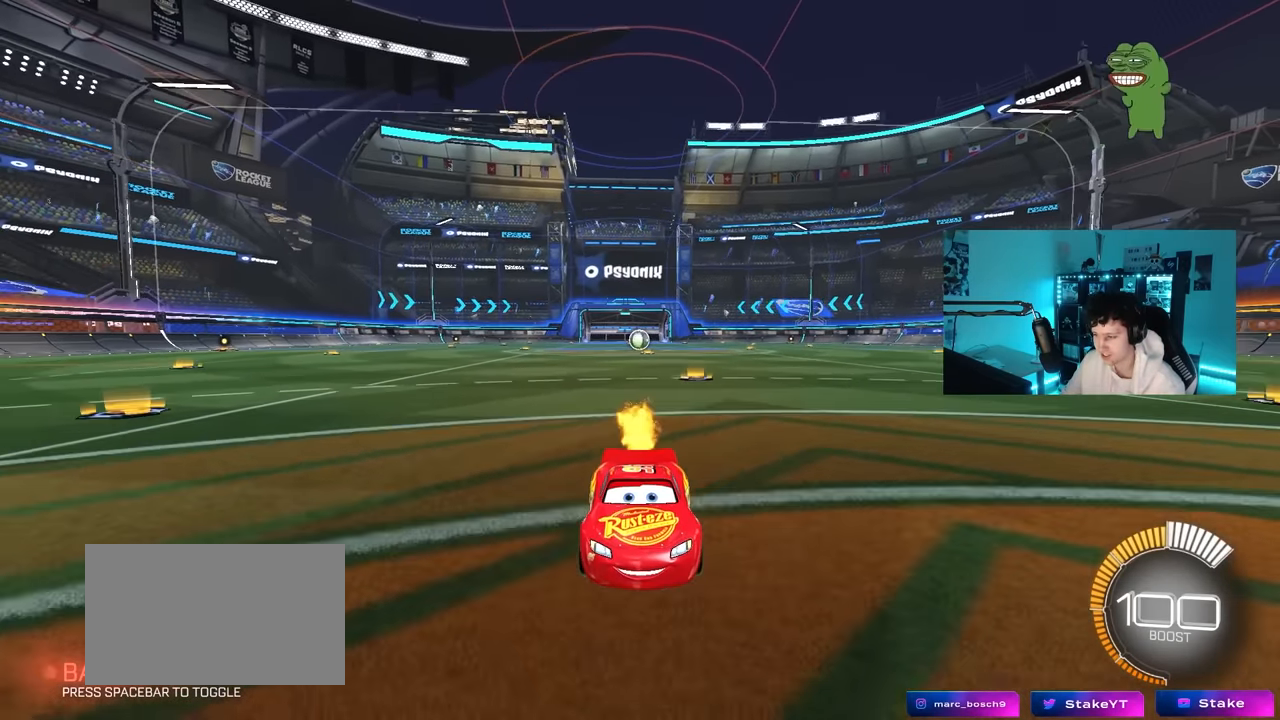
{"keys": ["s"], "mouse": [], "mouse_move": "still", "events": [[400, "w", "up"], [450, "mouse_left", "up"], [450, "s", "down"]]}